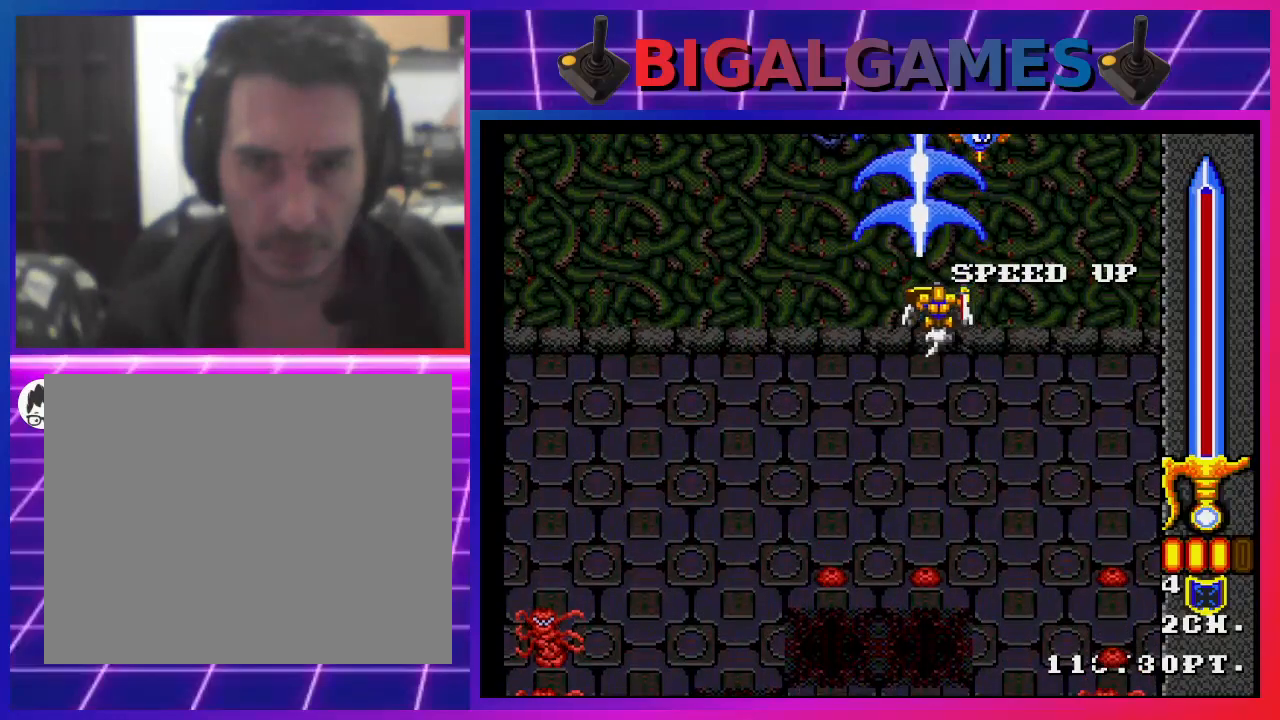
Gameplay with a controller (PlayStation layout); each line is a JSON object with the inputs held at the frame after it. "events" lists button and stick changes between this image and that frame as [ms after this image, input, new state], when the widget could be followed in between. Not read: L1.
{"buttons": ["CIRCLE"], "left_stick": "center", "right_stick": "center", "events": [[167, "DPAD_LEFT", "up"]]}
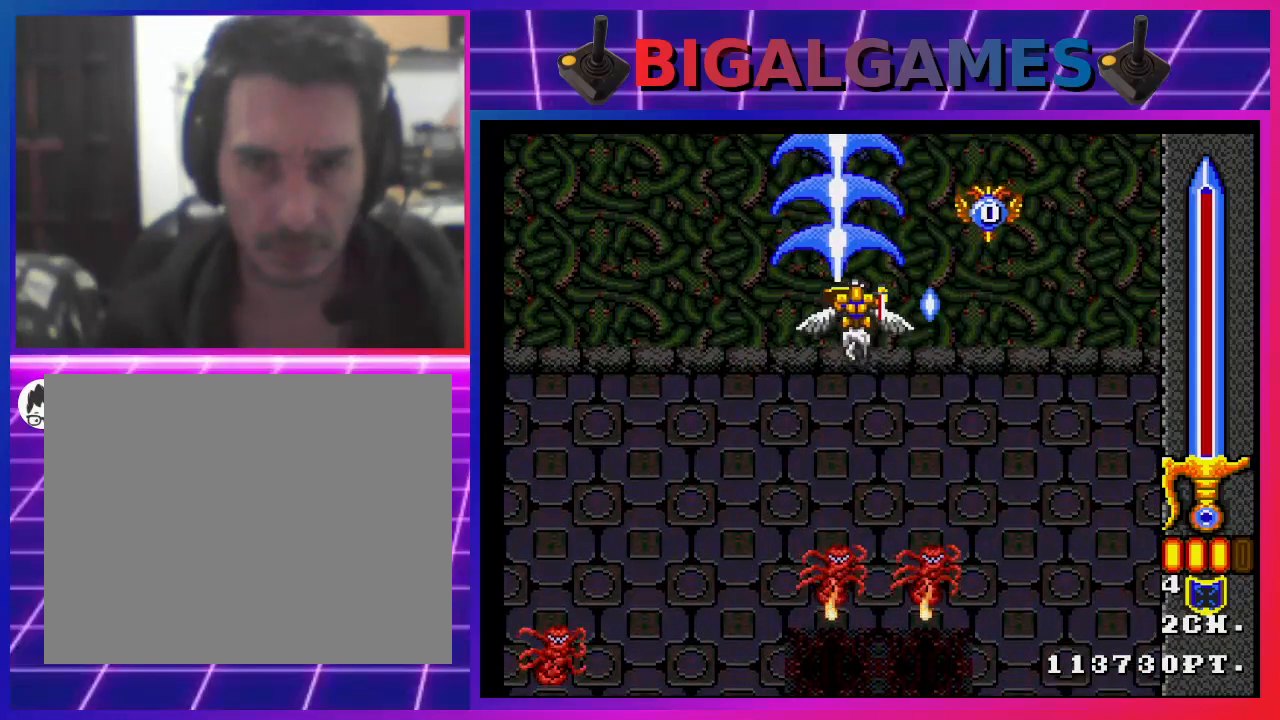
{"buttons": ["CIRCLE"], "left_stick": "center", "right_stick": "center", "events": [[133, "DPAD_RIGHT", "down"], [267, "DPAD_RIGHT", "up"]]}
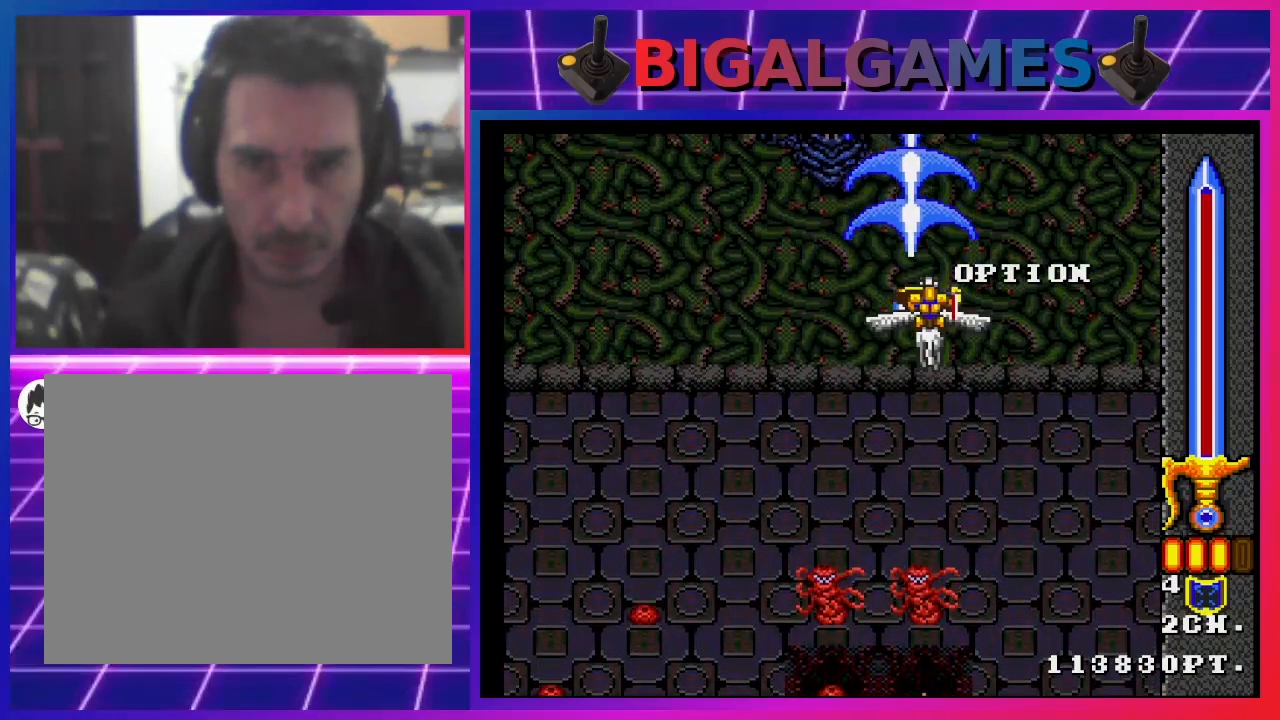
{"buttons": ["CIRCLE"], "left_stick": "center", "right_stick": "center", "events": [[133, "DPAD_LEFT", "down"], [300, "DPAD_LEFT", "up"]]}
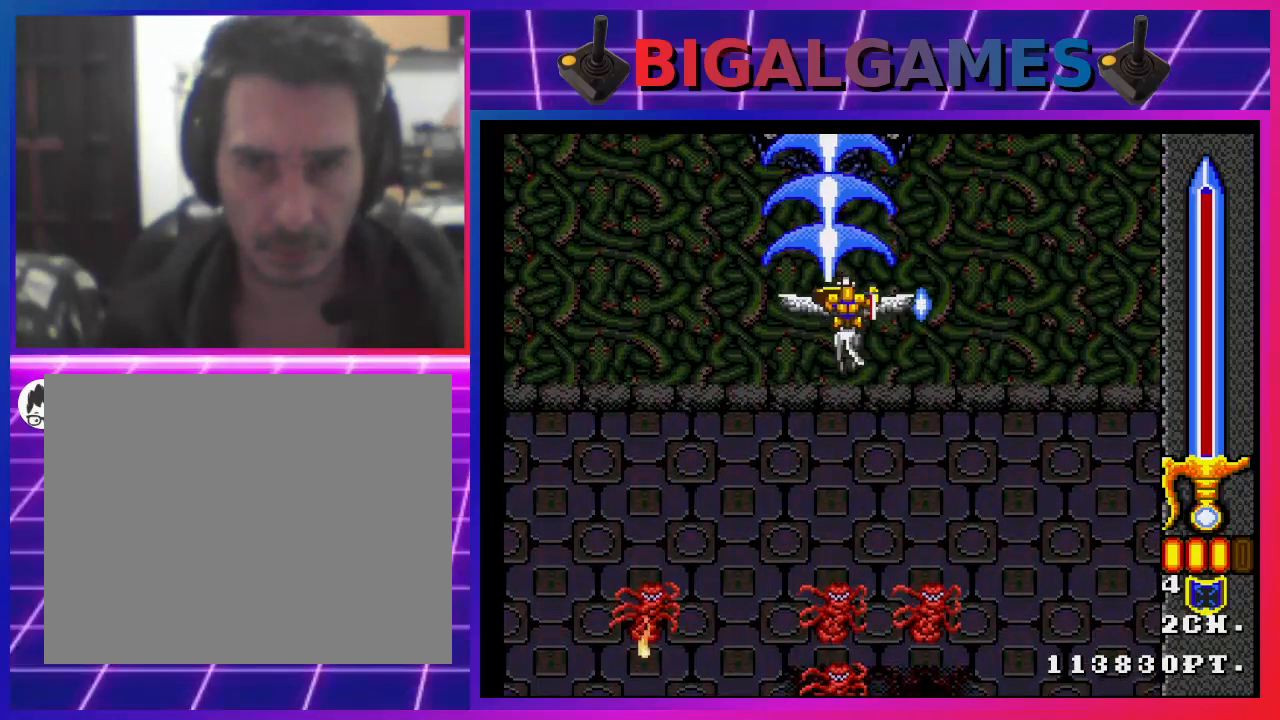
{"buttons": ["CIRCLE", "DPAD_DOWN"], "left_stick": "center", "right_stick": "center", "events": [[400, "DPAD_DOWN", "down"]]}
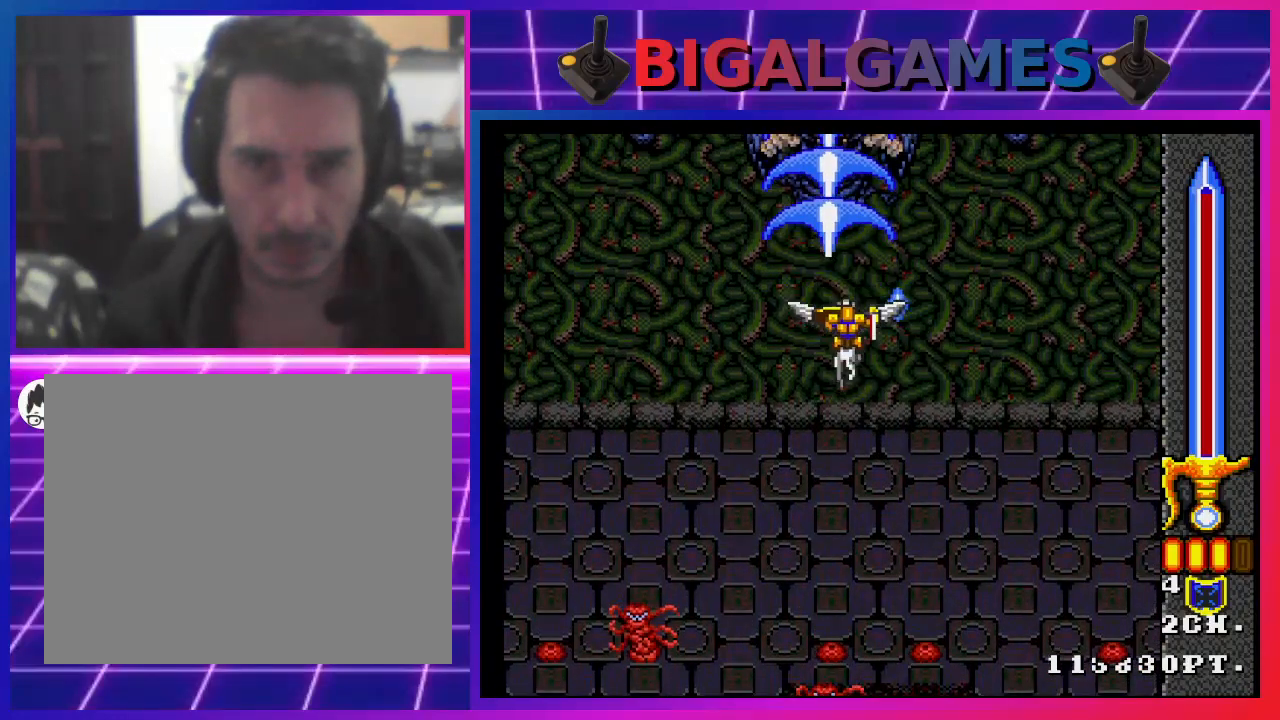
{"buttons": ["CIRCLE"], "left_stick": "center", "right_stick": "center", "events": [[33, "DPAD_DOWN", "up"], [367, "DPAD_DOWN", "down"], [467, "DPAD_DOWN", "up"]]}
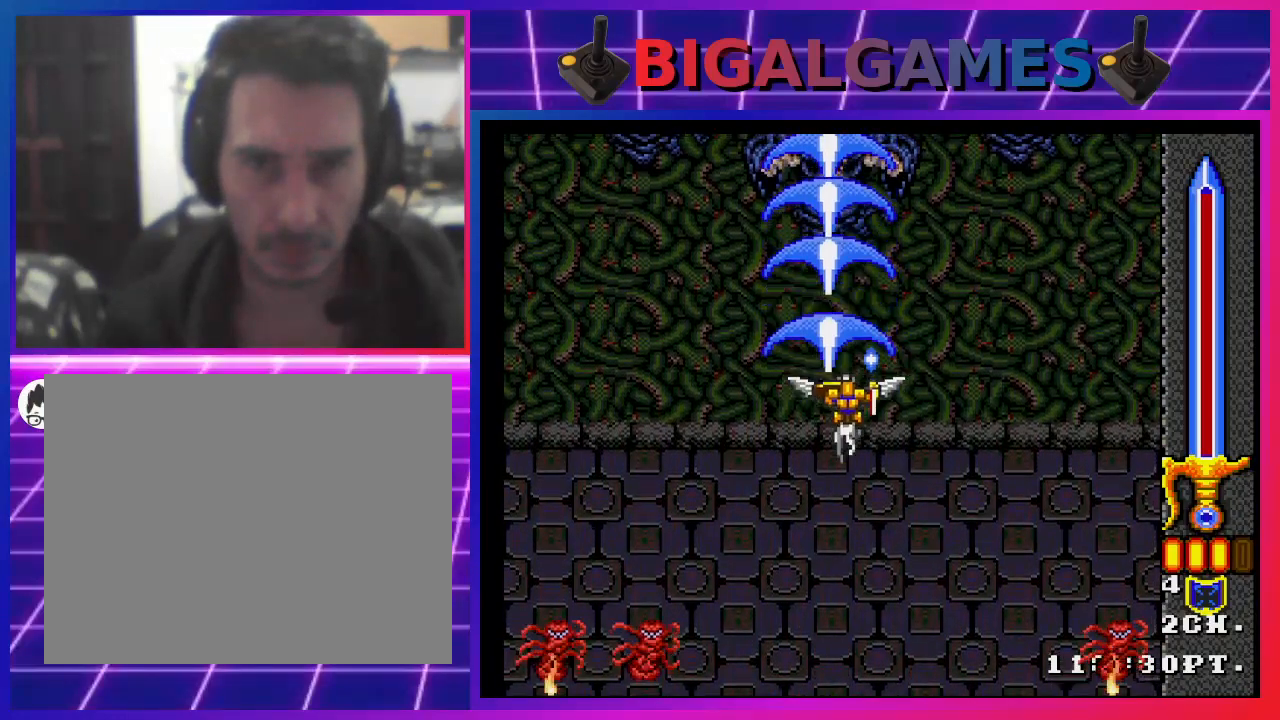
{"buttons": ["CIRCLE", "DPAD_DOWN"], "left_stick": "center", "right_stick": "center", "events": [[400, "DPAD_DOWN", "down"]]}
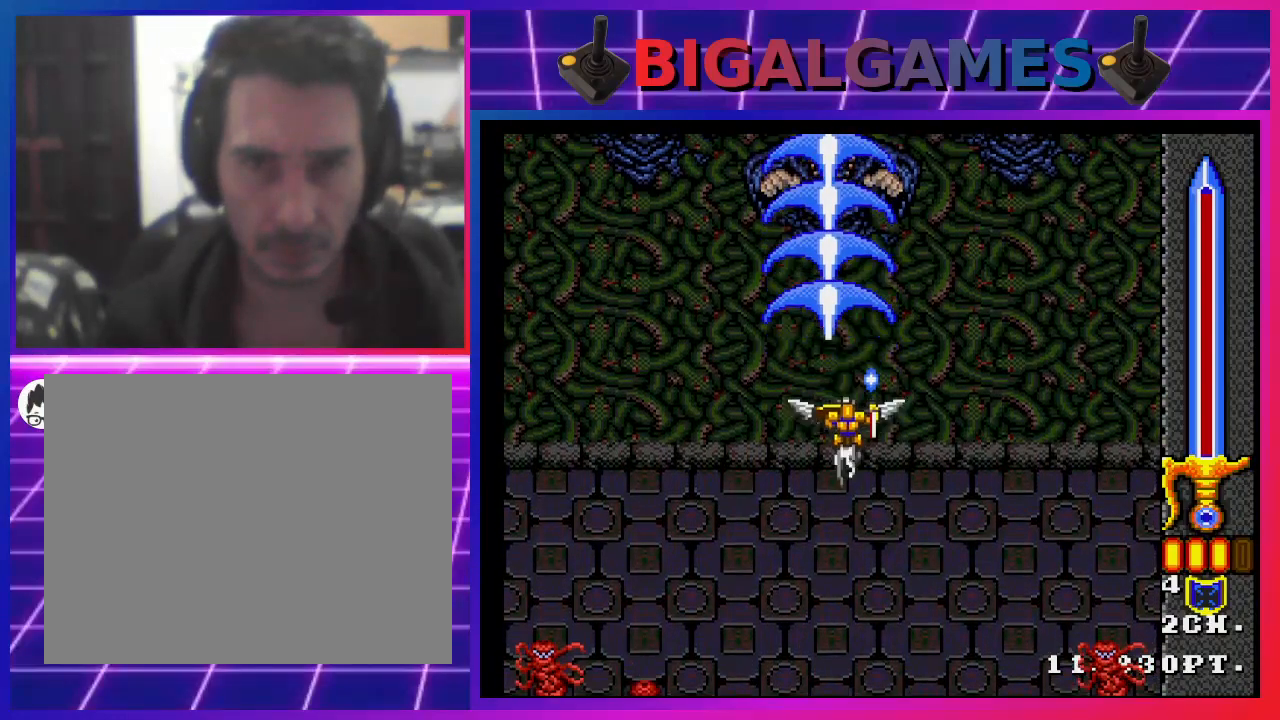
{"buttons": ["CIRCLE"], "left_stick": "center", "right_stick": "center", "events": [[33, "DPAD_DOWN", "up"], [233, "CROSS", "down"], [400, "CROSS", "up"]]}
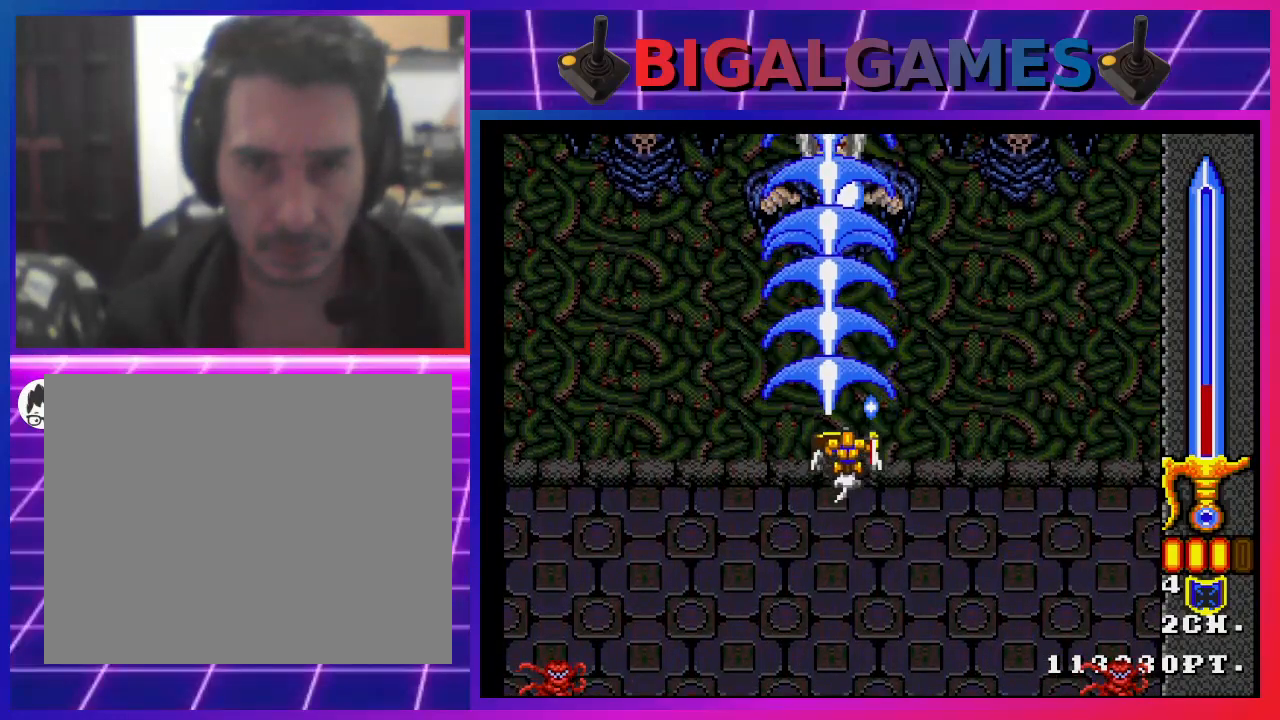
{"buttons": ["CIRCLE"], "left_stick": "center", "right_stick": "center", "events": [[200, "DPAD_DOWN", "down"], [367, "DPAD_DOWN", "up"]]}
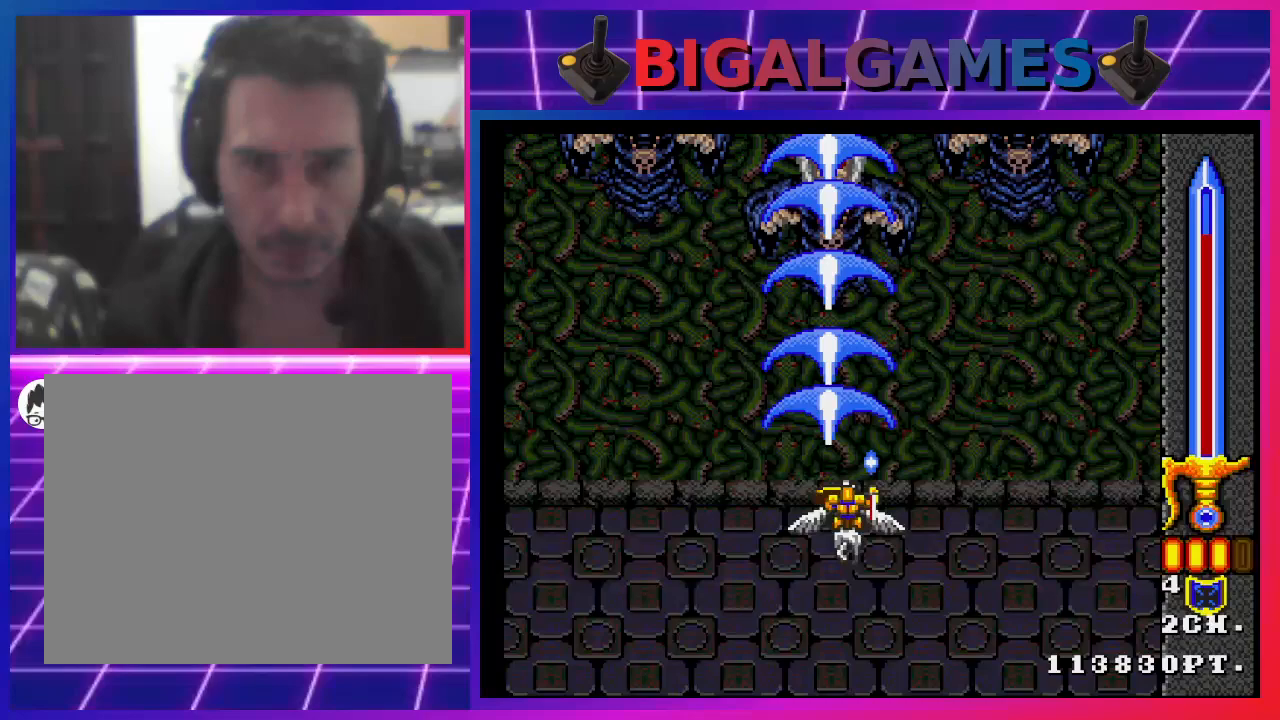
{"buttons": ["CIRCLE"], "left_stick": "center", "right_stick": "center", "events": [[67, "CIRCLE", "up"], [100, "CIRCLE", "down"]]}
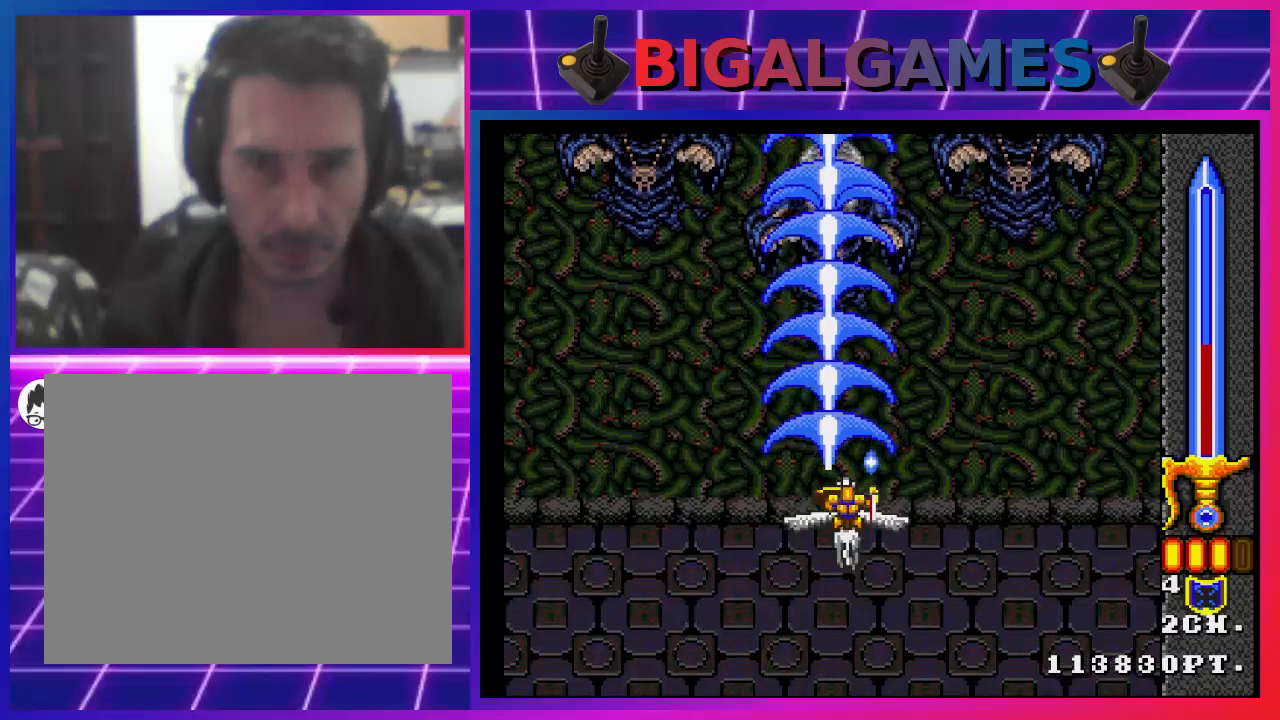
{"buttons": ["CIRCLE"], "left_stick": "center", "right_stick": "center", "events": []}
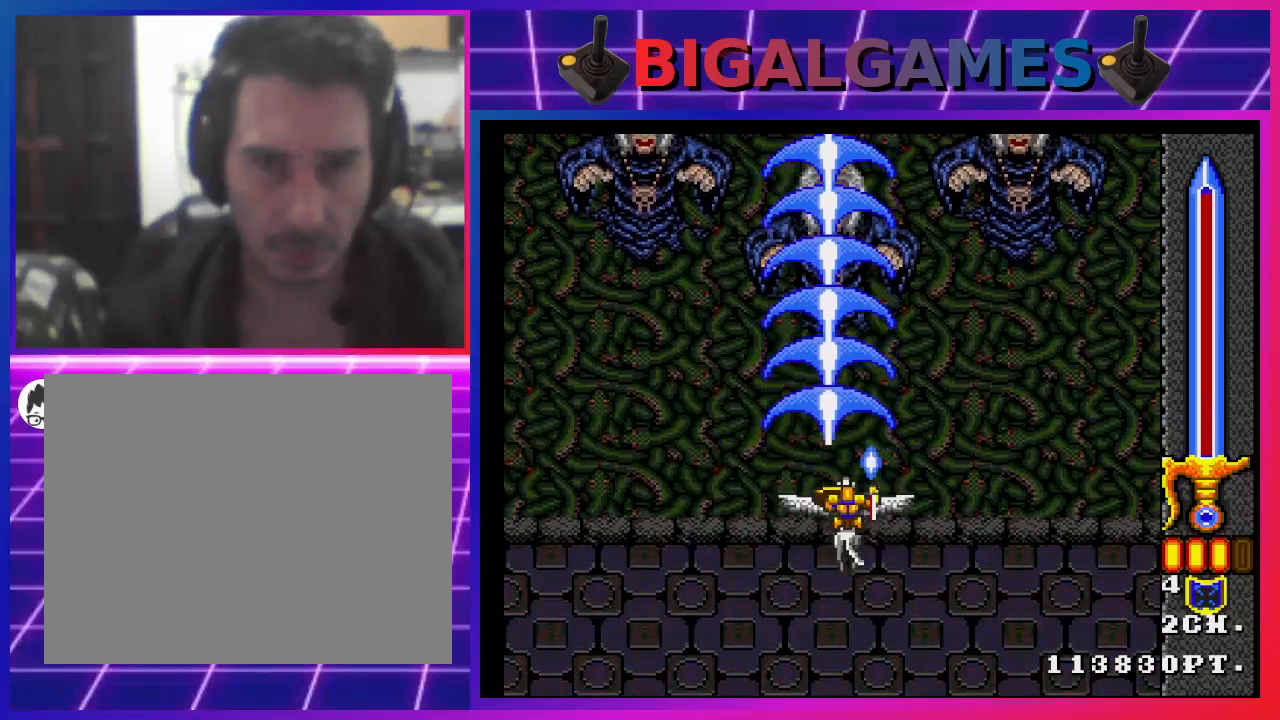
{"buttons": ["CIRCLE"], "left_stick": "center", "right_stick": "center", "events": [[100, "CROSS", "down"], [267, "CROSS", "up"]]}
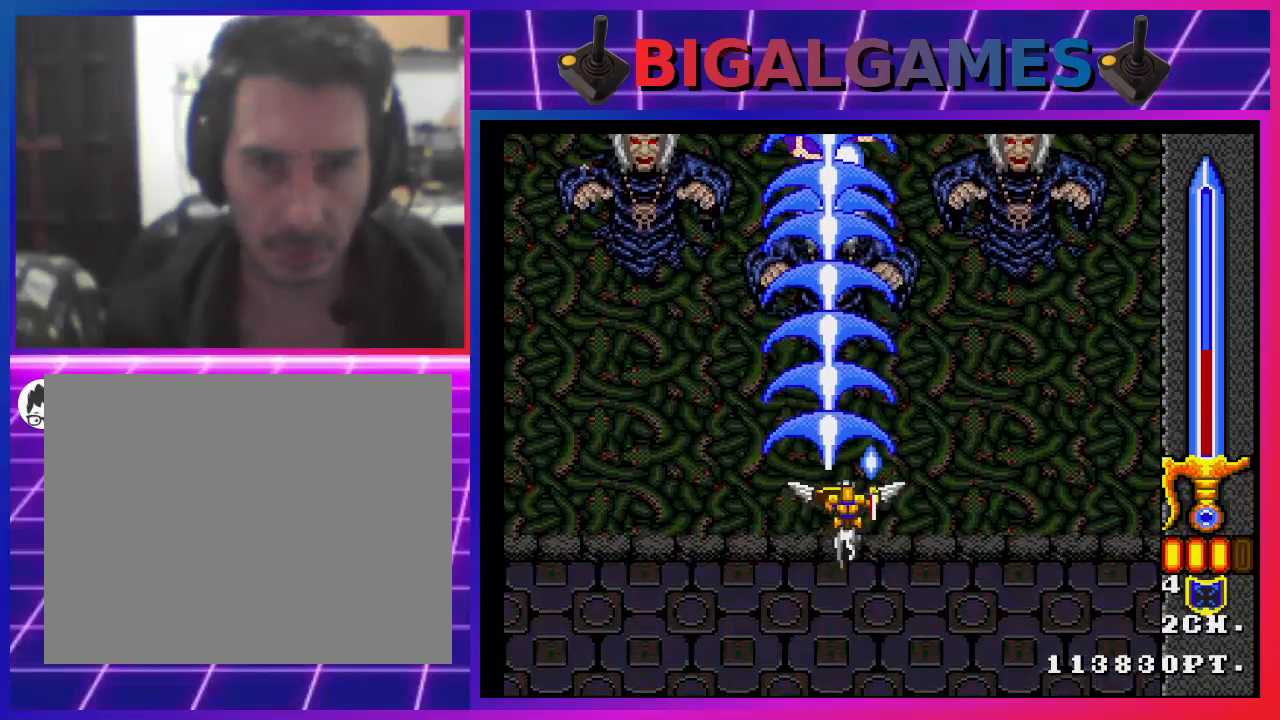
{"buttons": ["CIRCLE", "DPAD_DOWN"], "left_stick": "center", "right_stick": "center", "events": [[400, "DPAD_DOWN", "down"]]}
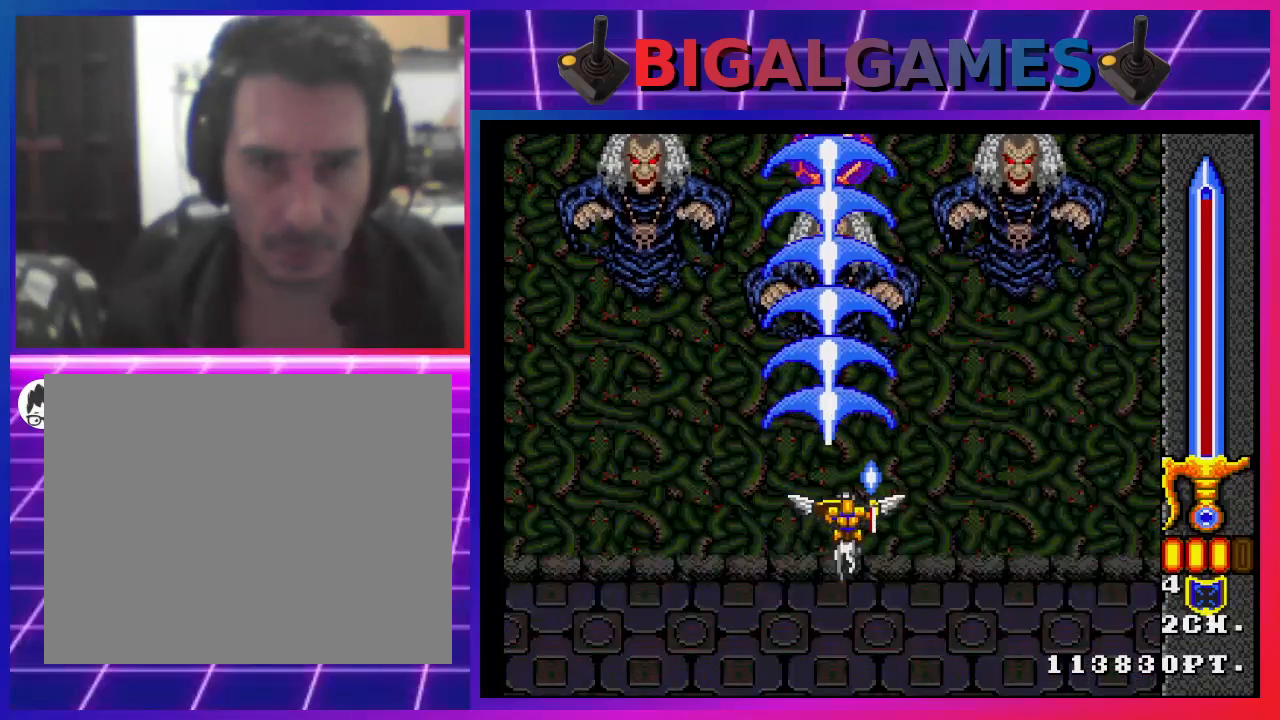
{"buttons": ["CIRCLE"], "left_stick": "center", "right_stick": "center", "events": [[33, "DPAD_DOWN", "up"], [200, "CROSS", "down"], [400, "CROSS", "up"]]}
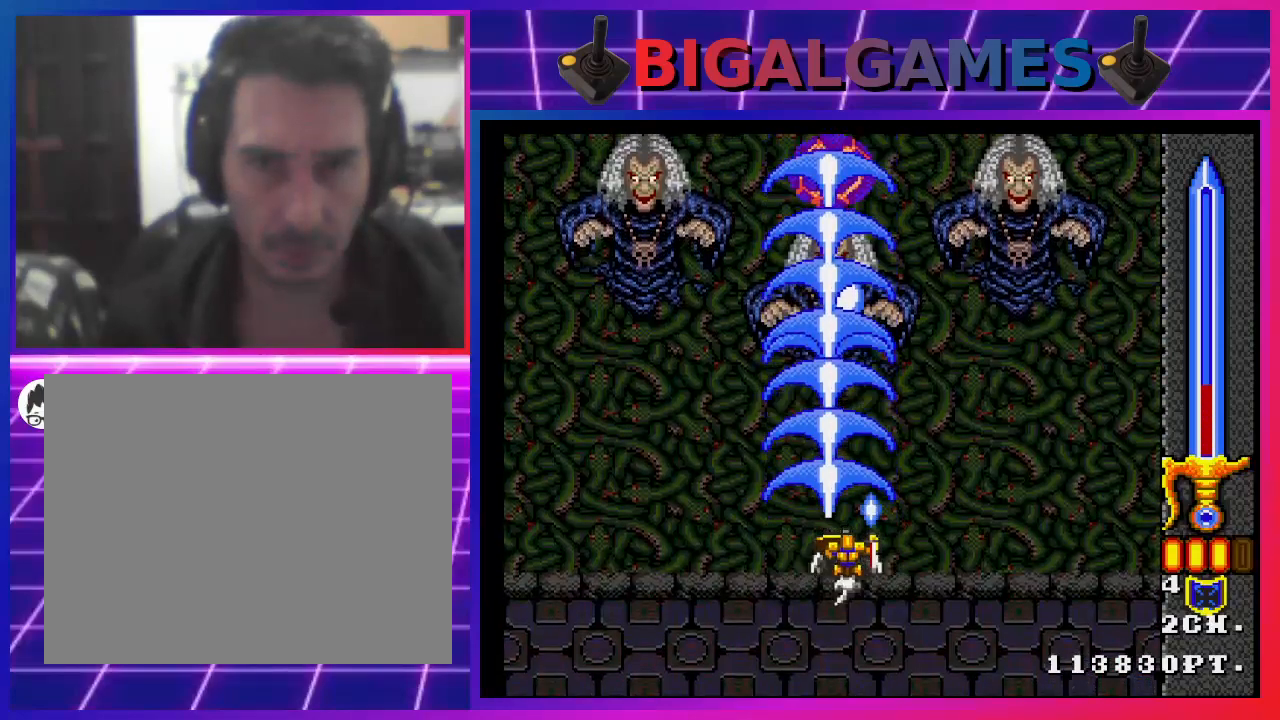
{"buttons": ["CIRCLE"], "left_stick": "center", "right_stick": "center", "events": []}
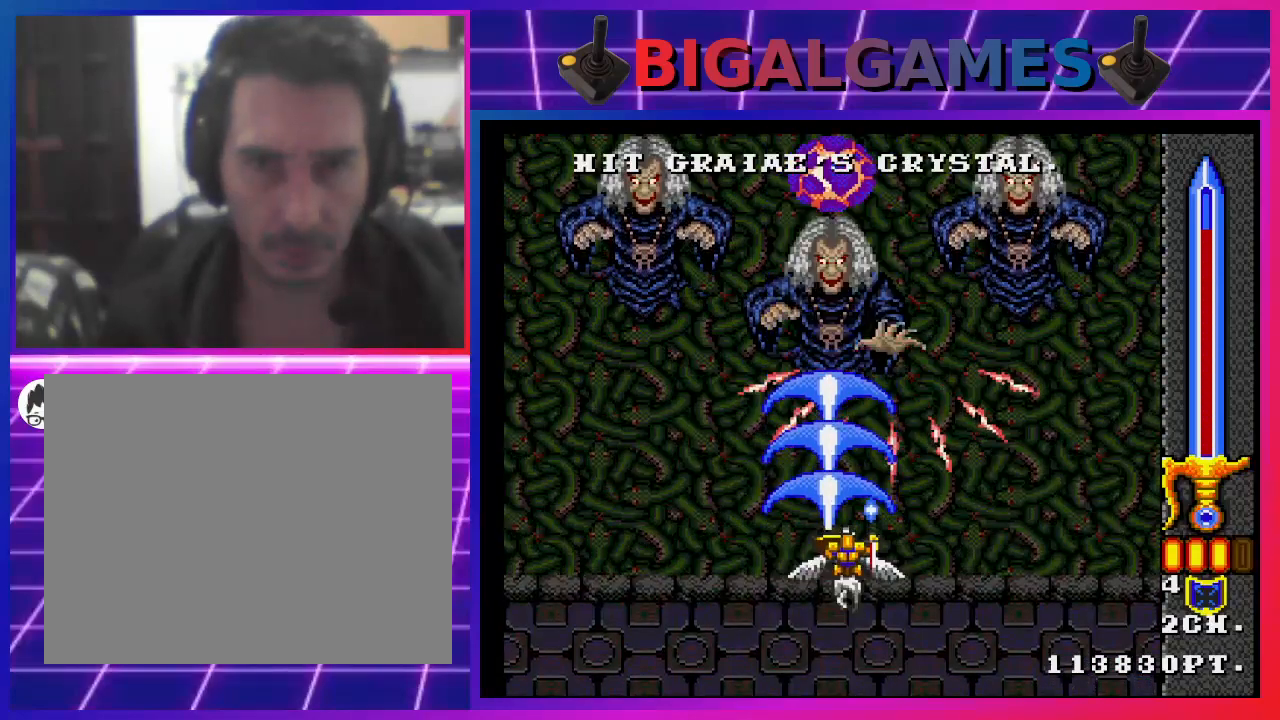
{"buttons": ["CIRCLE"], "left_stick": "center", "right_stick": "center", "events": [[67, "DPAD_DOWN", "down"], [100, "DPAD_LEFT", "down"], [133, "DPAD_LEFT", "up"], [200, "DPAD_DOWN", "up"]]}
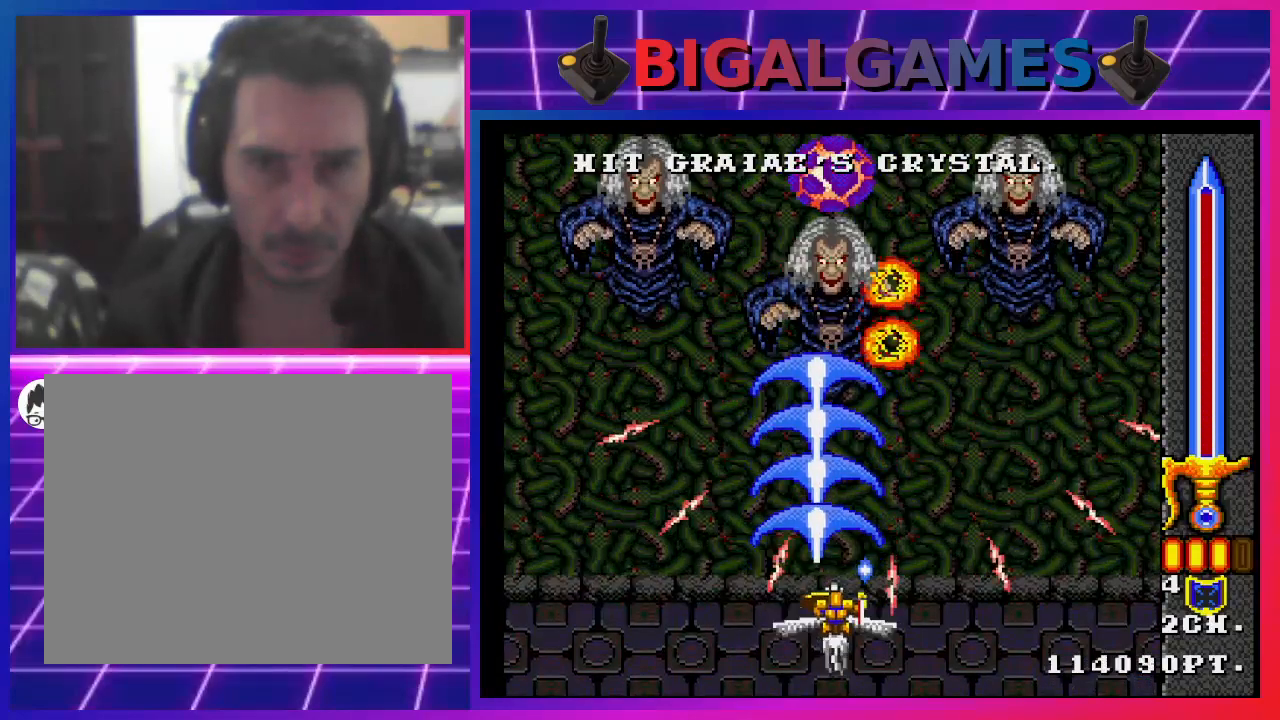
{"buttons": ["CROSS", "CIRCLE"], "left_stick": "center", "right_stick": "center", "events": [[433, "CROSS", "down"]]}
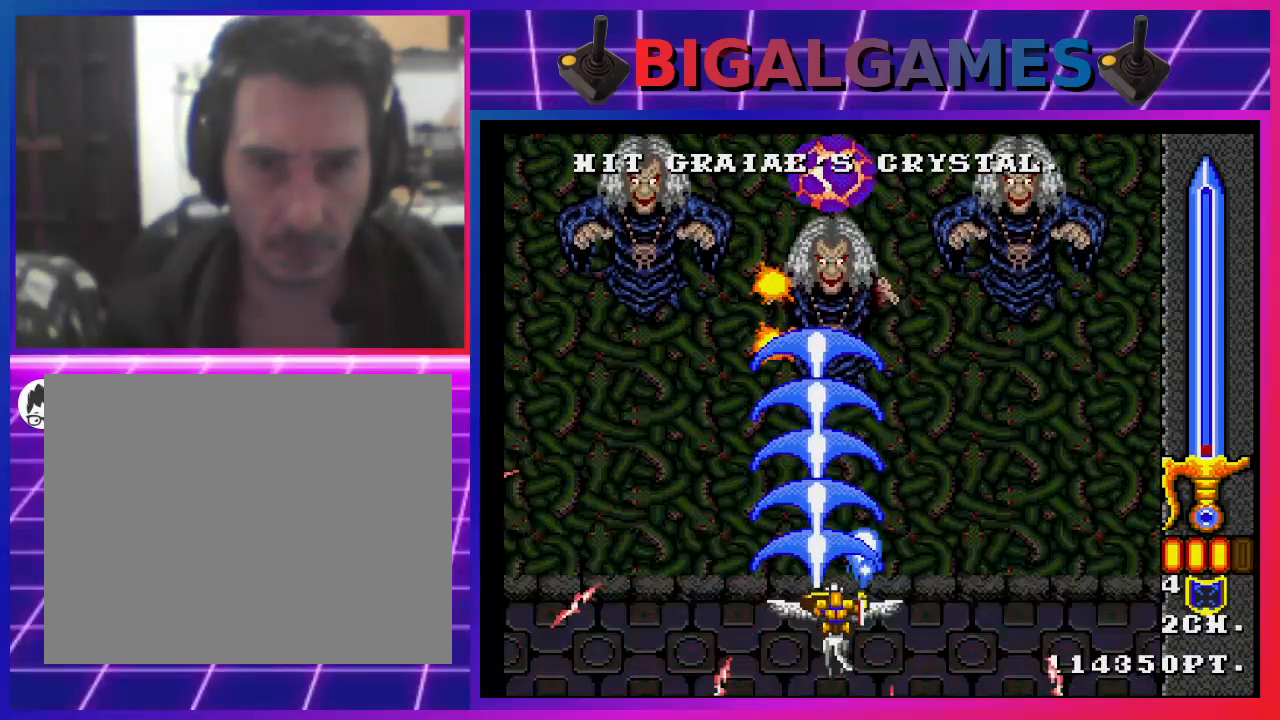
{"buttons": ["CIRCLE"], "left_stick": "center", "right_stick": "center", "events": [[100, "CROSS", "up"]]}
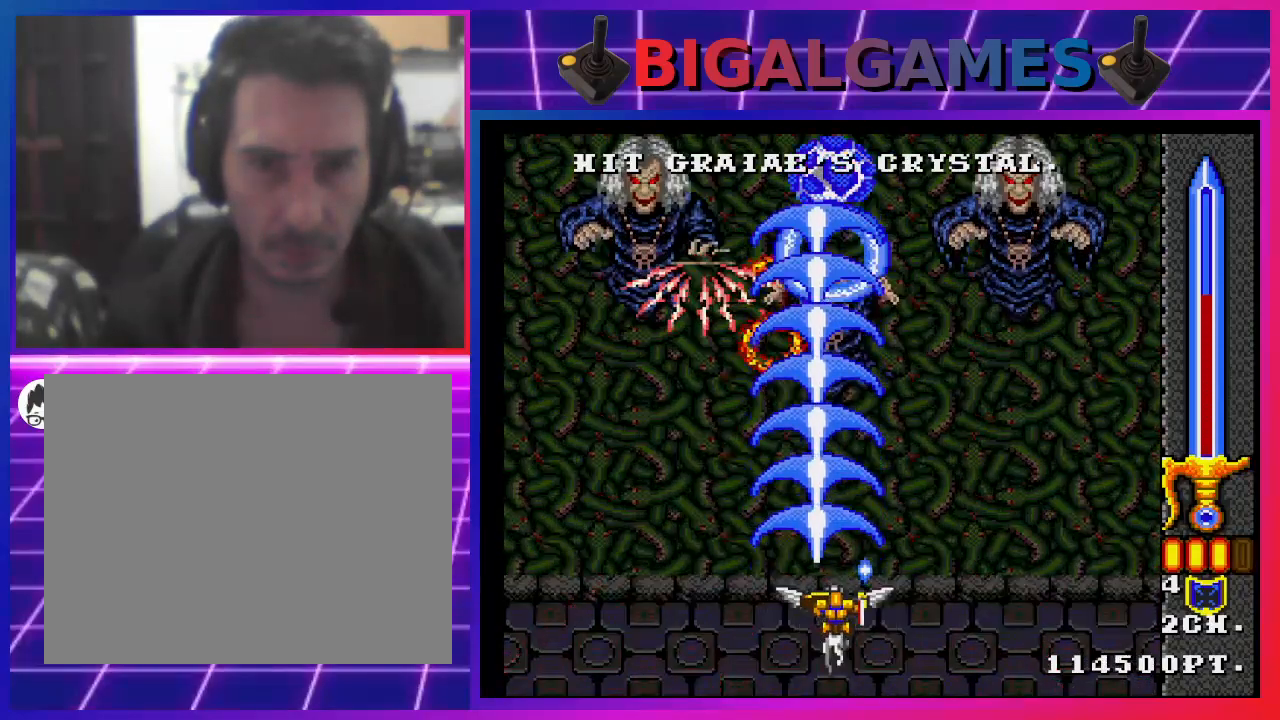
{"buttons": ["CIRCLE"], "left_stick": "center", "right_stick": "center", "events": []}
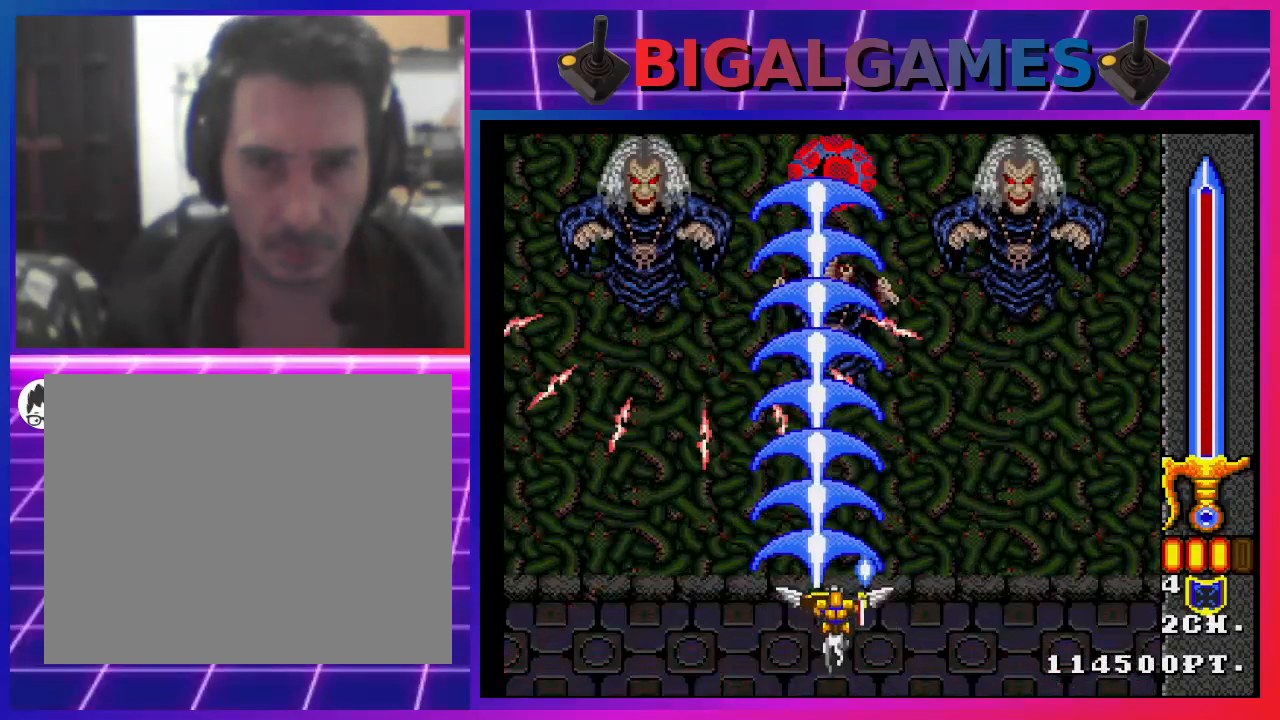
{"buttons": ["CIRCLE", "DPAD_DOWN"], "left_stick": "center", "right_stick": "center", "events": [[233, "CROSS", "down"], [433, "CROSS", "up"], [500, "DPAD_DOWN", "down"]]}
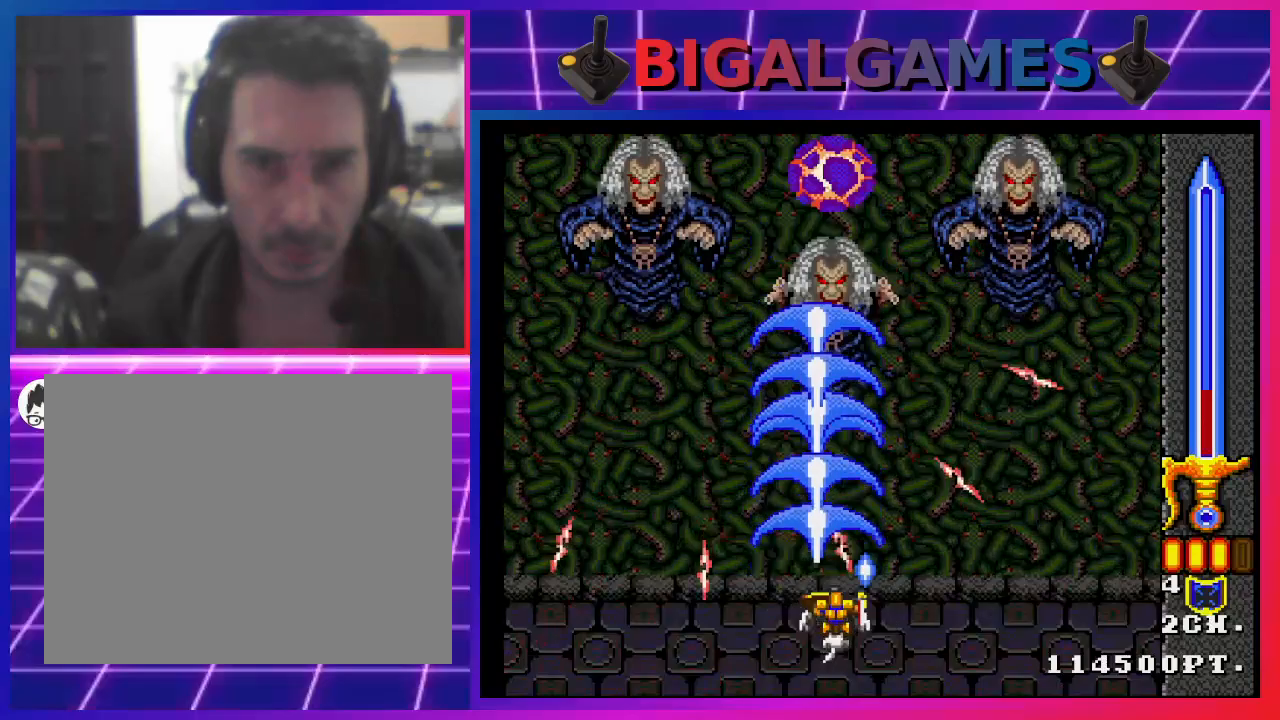
{"buttons": ["CIRCLE"], "left_stick": "center", "right_stick": "center", "events": [[100, "DPAD_DOWN", "up"]]}
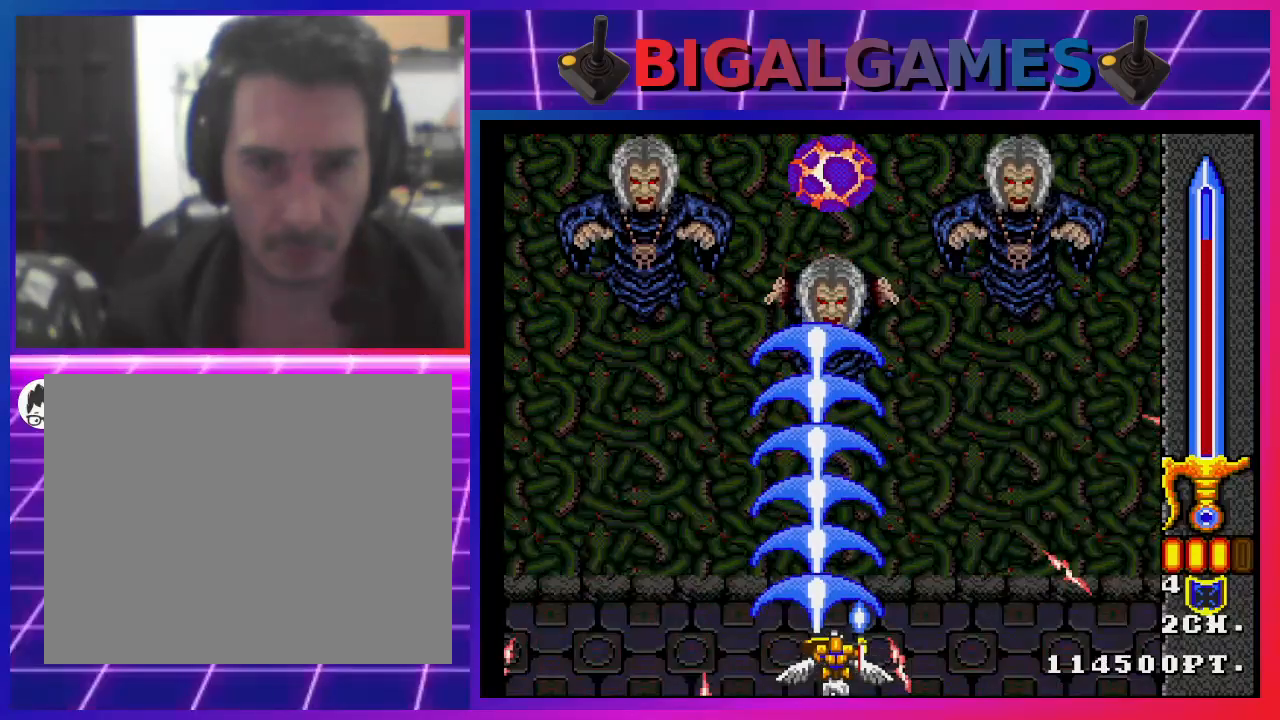
{"buttons": ["CROSS", "CIRCLE"], "left_stick": "center", "right_stick": "center", "events": [[500, "CROSS", "down"]]}
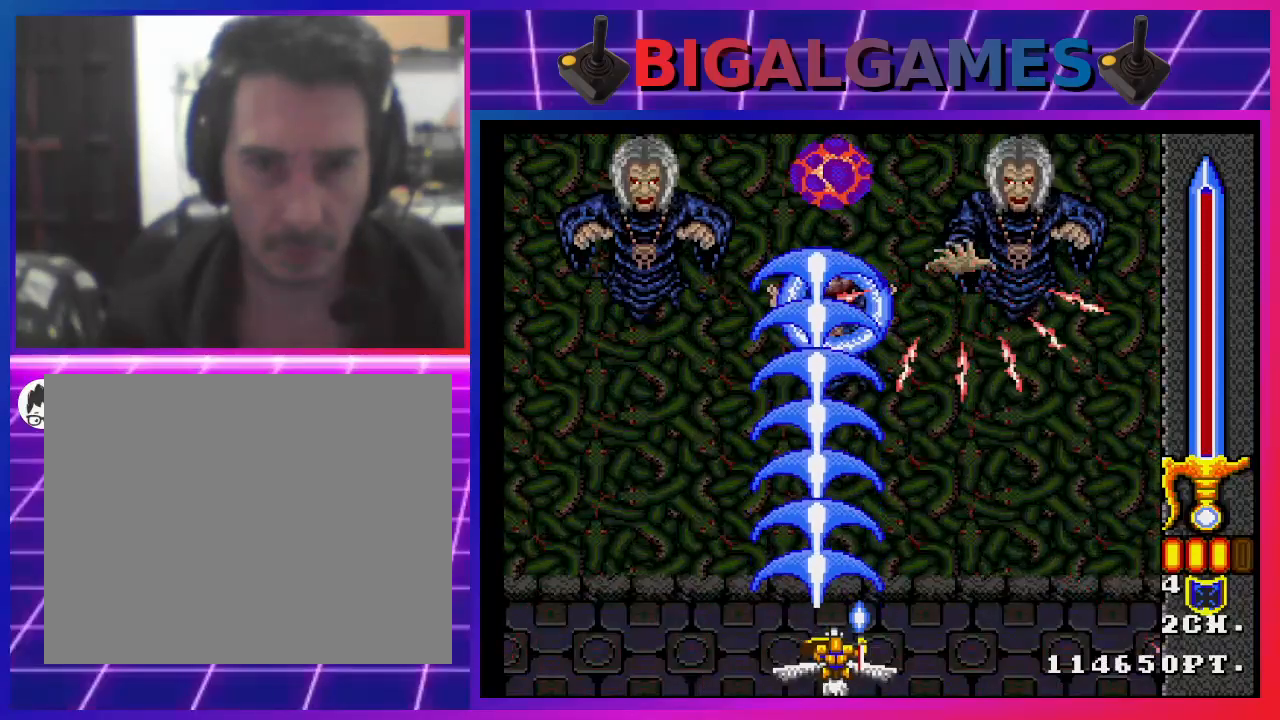
{"buttons": ["CIRCLE"], "left_stick": "center", "right_stick": "center", "events": [[200, "CROSS", "up"]]}
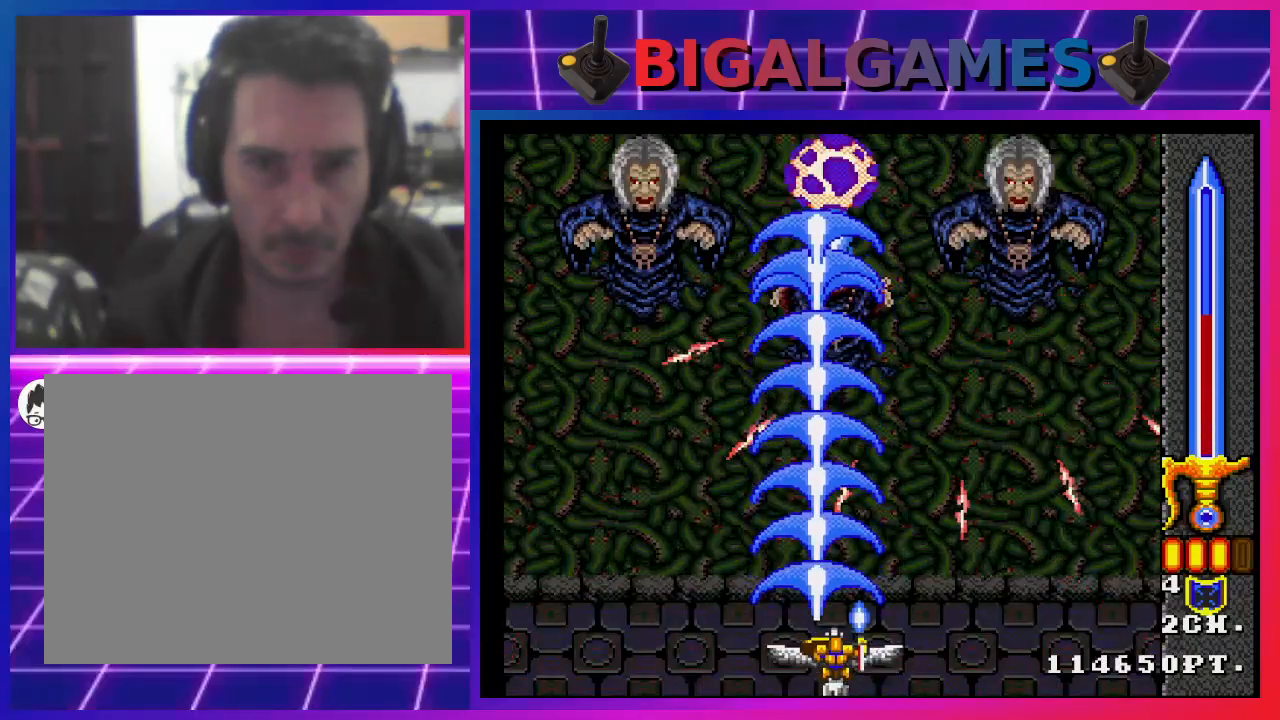
{"buttons": ["CIRCLE", "DPAD_LEFT"], "left_stick": "center", "right_stick": "center", "events": [[33, "DPAD_RIGHT", "down"], [133, "DPAD_RIGHT", "up"], [500, "DPAD_LEFT", "down"]]}
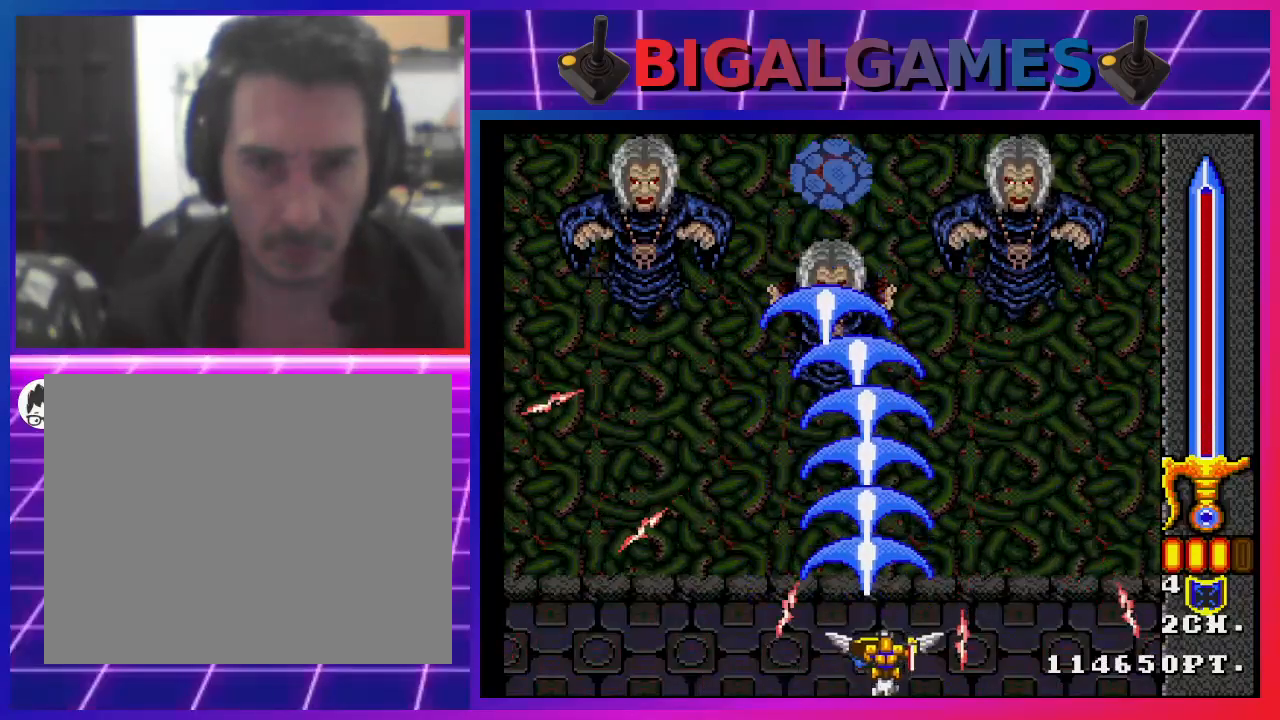
{"buttons": ["CROSS", "CIRCLE"], "left_stick": "center", "right_stick": "center", "events": [[100, "DPAD_LEFT", "up"], [300, "CROSS", "down"]]}
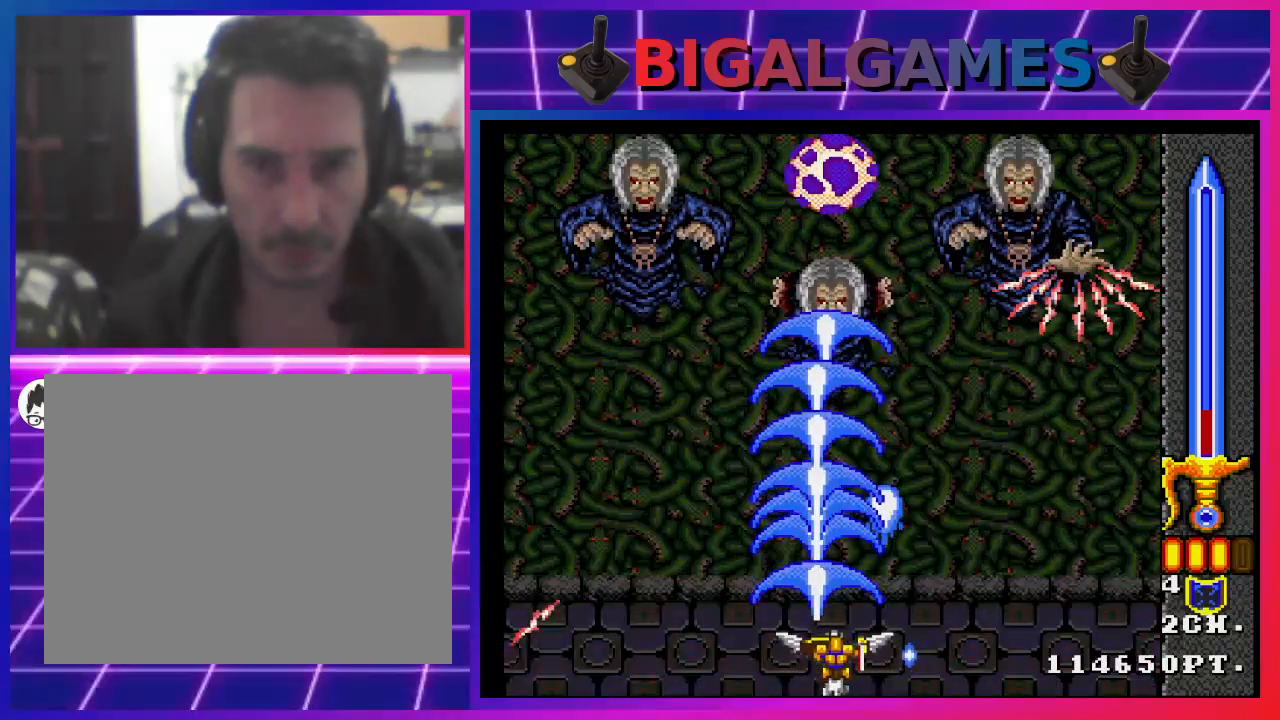
{"buttons": ["CIRCLE"], "left_stick": "center", "right_stick": "center", "events": [[33, "CROSS", "up"]]}
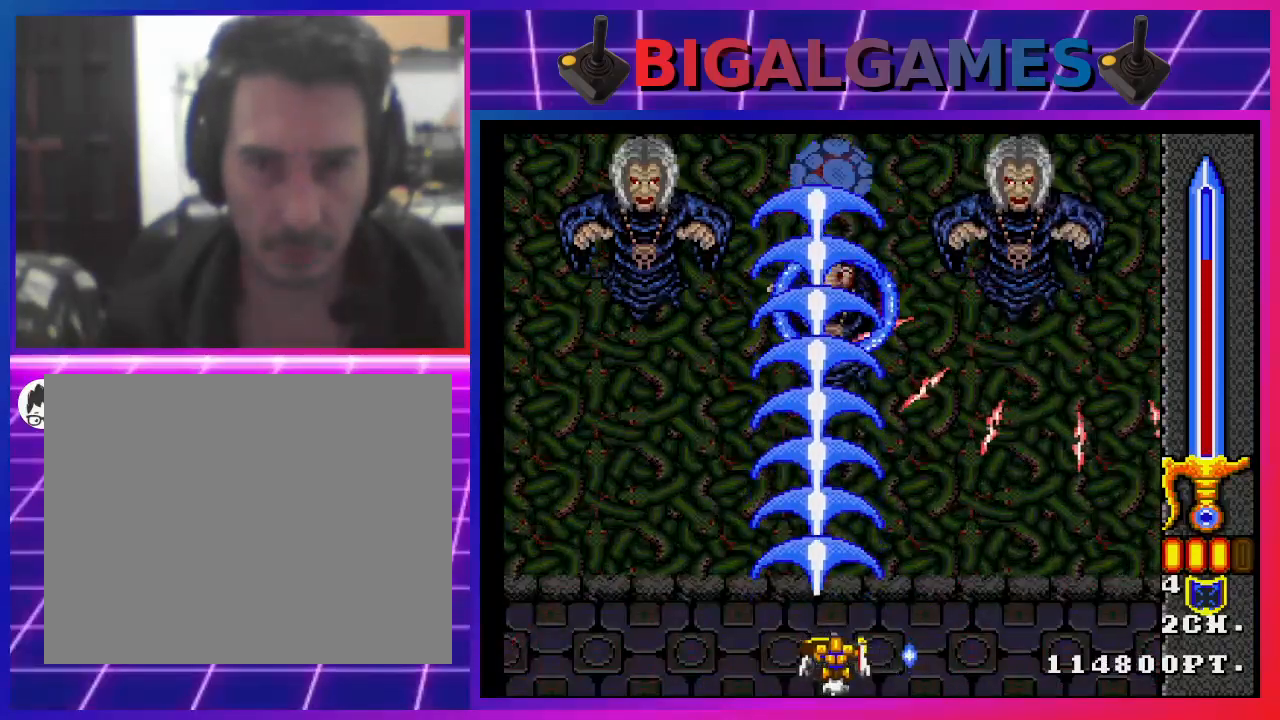
{"buttons": ["CIRCLE"], "left_stick": "center", "right_stick": "center", "events": [[100, "DPAD_RIGHT", "down"], [167, "DPAD_RIGHT", "up"]]}
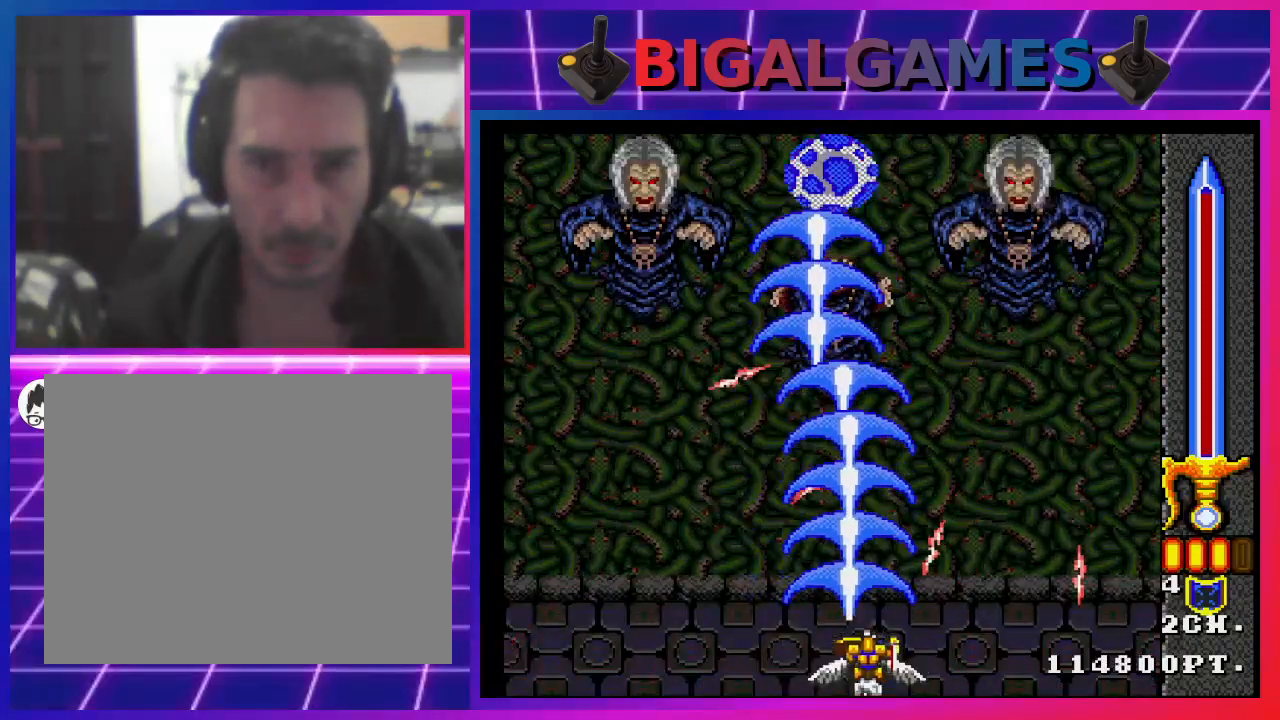
{"buttons": ["CIRCLE"], "left_stick": "center", "right_stick": "center", "events": [[200, "CROSS", "down"], [200, "DPAD_LEFT", "down"], [333, "DPAD_LEFT", "up"], [400, "CROSS", "up"]]}
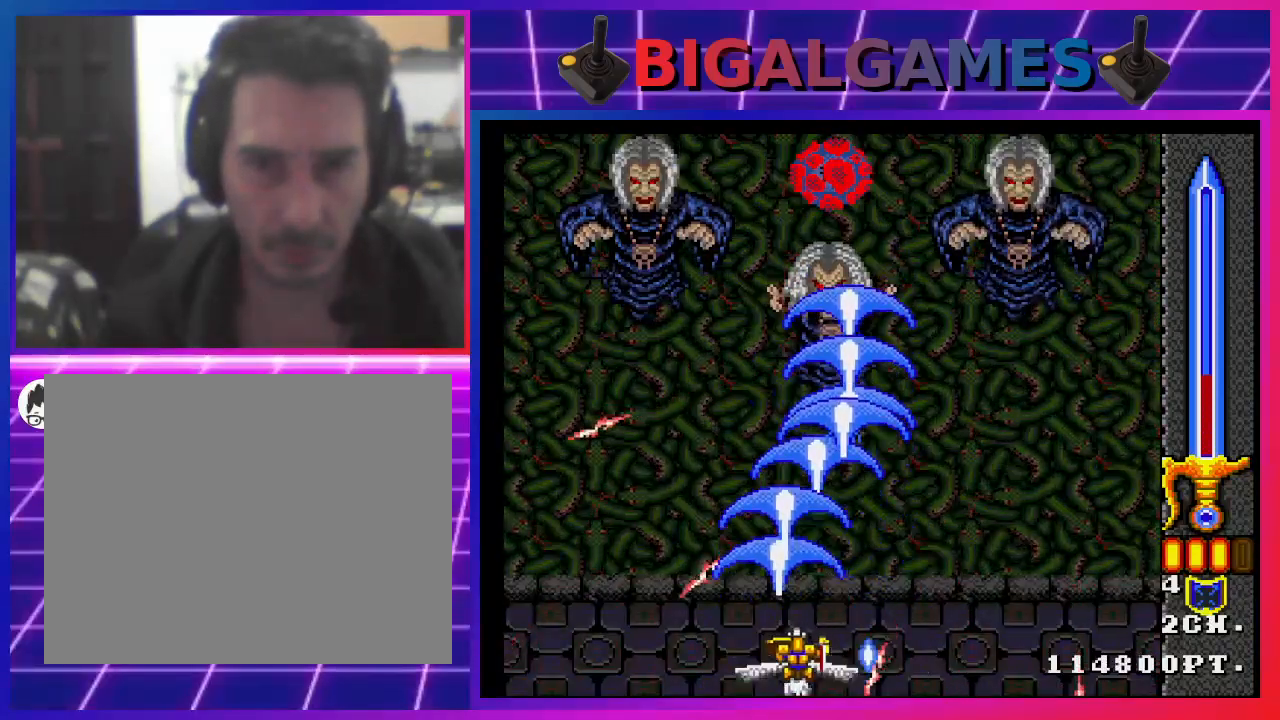
{"buttons": ["CIRCLE"], "left_stick": "center", "right_stick": "center", "events": []}
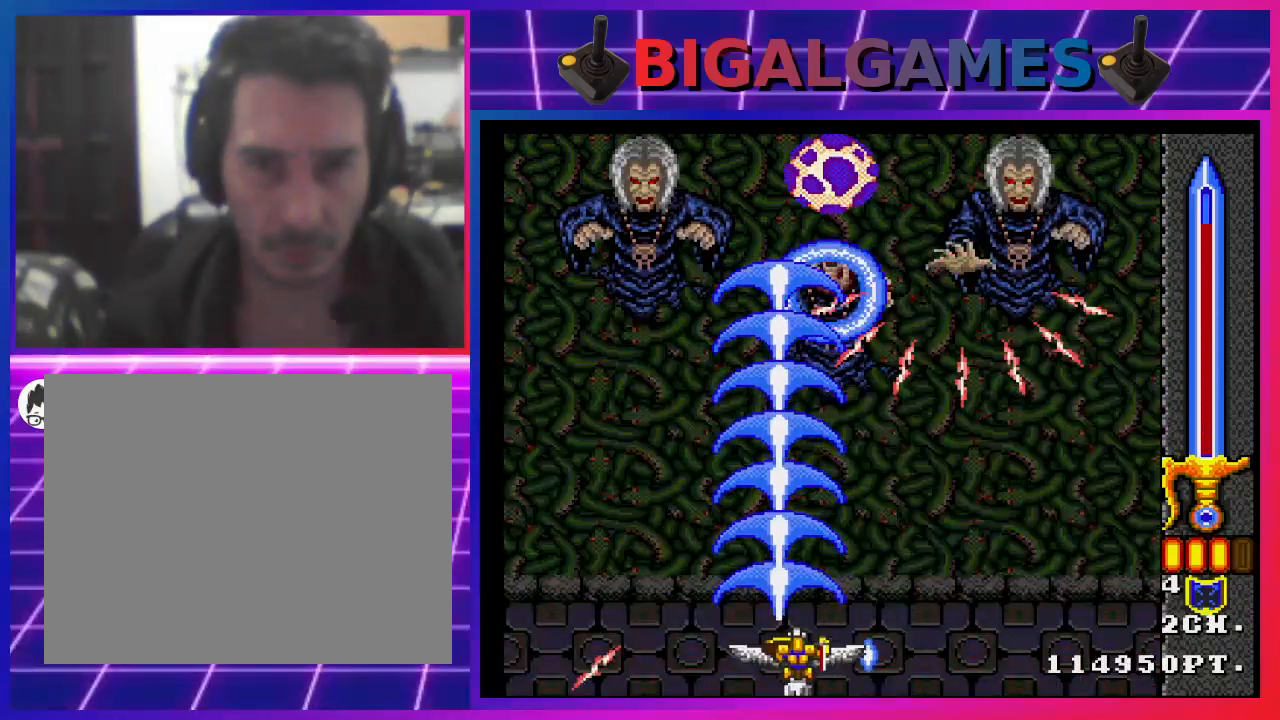
{"buttons": ["CIRCLE"], "left_stick": "center", "right_stick": "center", "events": [[133, "DPAD_RIGHT", "down"], [200, "DPAD_RIGHT", "up"]]}
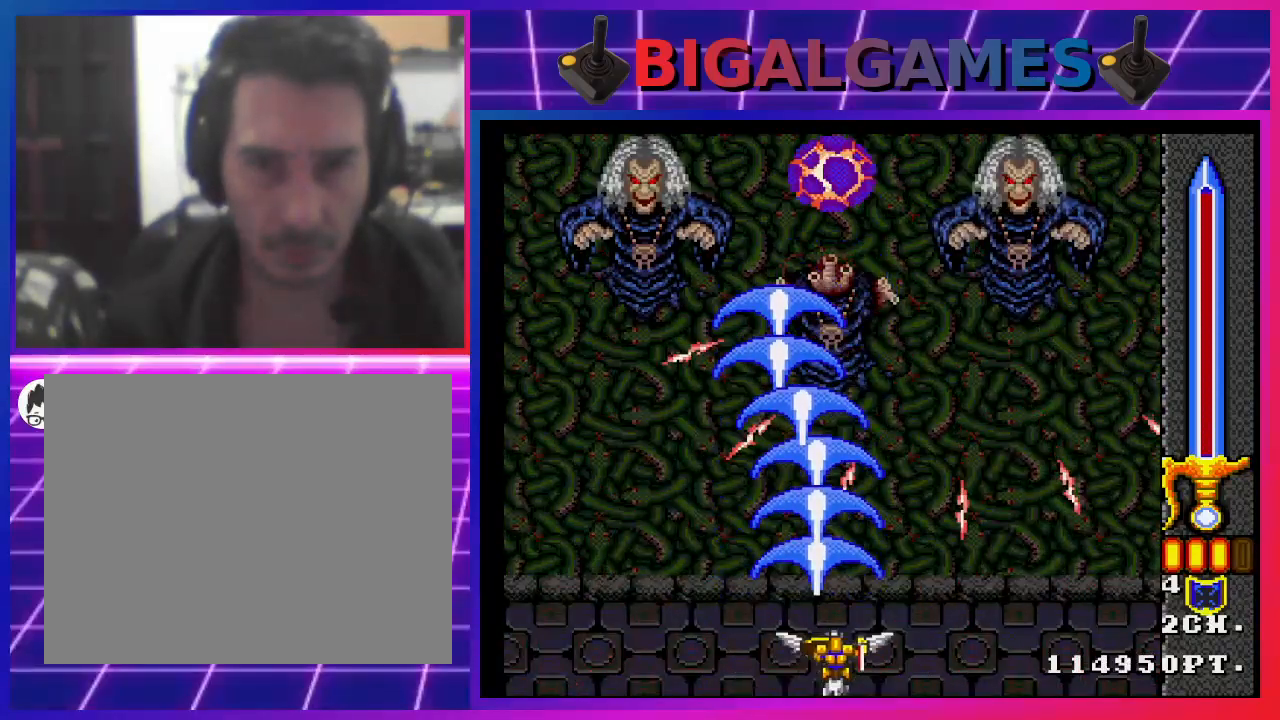
{"buttons": ["CIRCLE"], "left_stick": "center", "right_stick": "center", "events": [[167, "CROSS", "down"], [300, "DPAD_RIGHT", "down"], [400, "CROSS", "up"], [400, "DPAD_RIGHT", "up"]]}